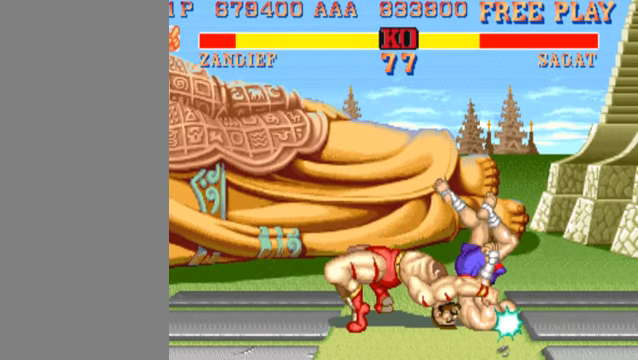
Gameplay with a controller (arcade stick); each line is a JSON object with the inputs held at the frame after it. "events" lists button and stick changes between this image and that frame as [ms after this image, input, new state], when the widget could be followed in between. Not read: L3 R3.
{"buttons": [], "left_stick": "right", "events": []}
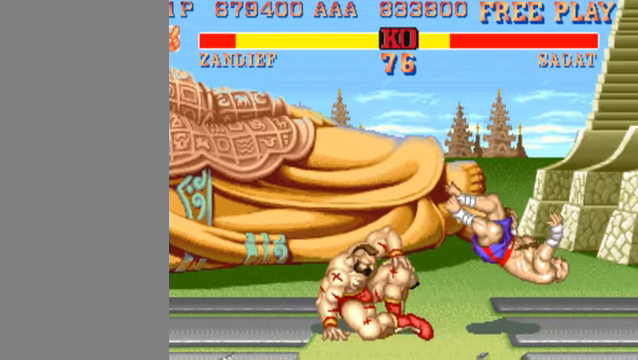
{"buttons": [], "left_stick": "right", "events": []}
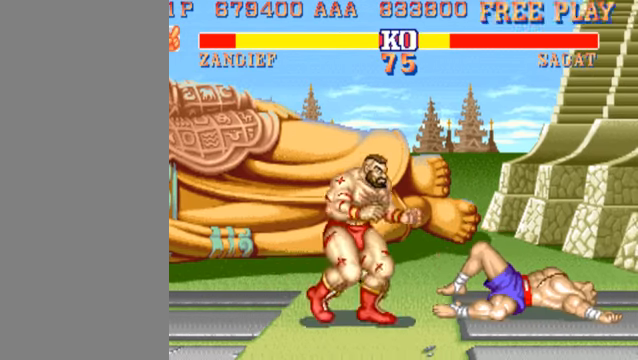
{"buttons": [], "left_stick": "right", "events": []}
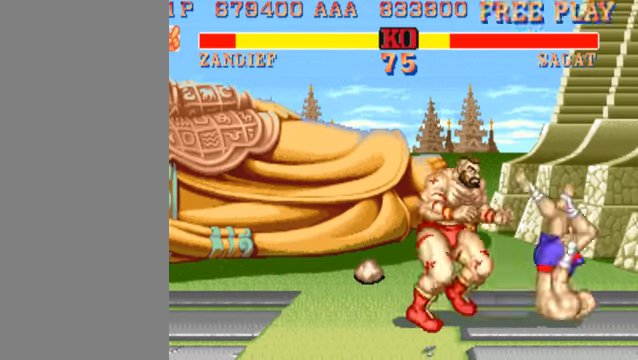
{"buttons": [], "left_stick": "down-left", "events": [[200, "LP", "down"], [200, "left_stick", "down-left"], [400, "LP", "up"]]}
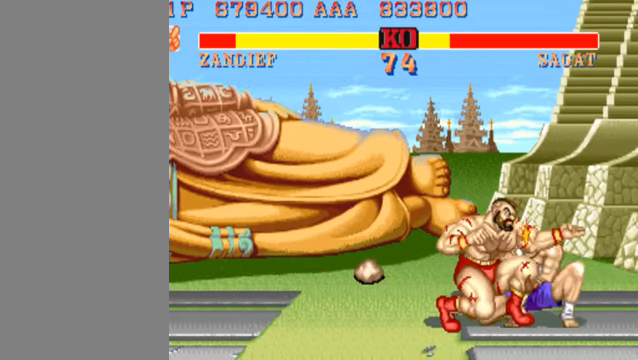
{"buttons": ["LP"], "left_stick": "down-left", "events": [[100, "LP", "down"], [234, "LP", "up"], [467, "LP", "down"]]}
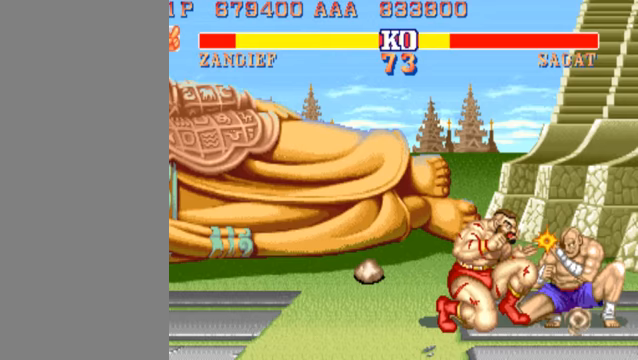
{"buttons": ["HK"], "left_stick": "down-left", "events": [[133, "LP", "up"], [433, "HK", "down"]]}
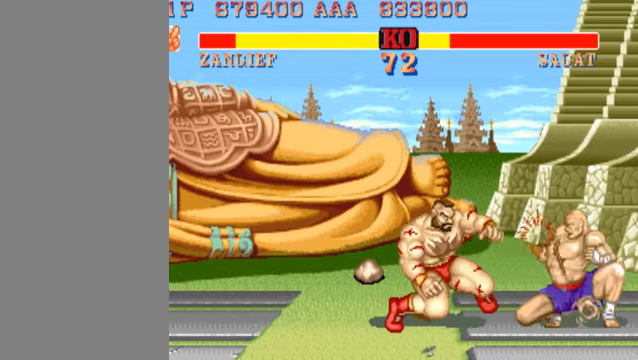
{"buttons": [], "left_stick": "down-left", "events": [[67, "HK", "up"]]}
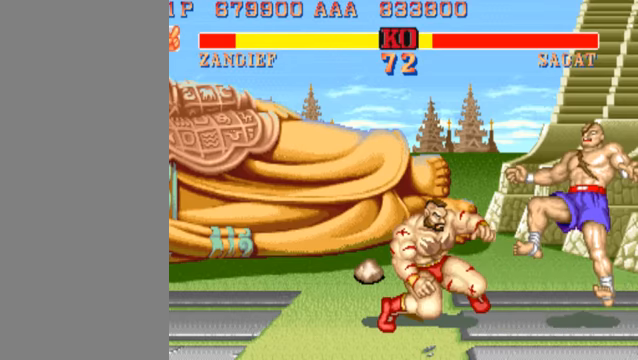
{"buttons": [], "left_stick": "right", "events": [[100, "left_stick", "right"]]}
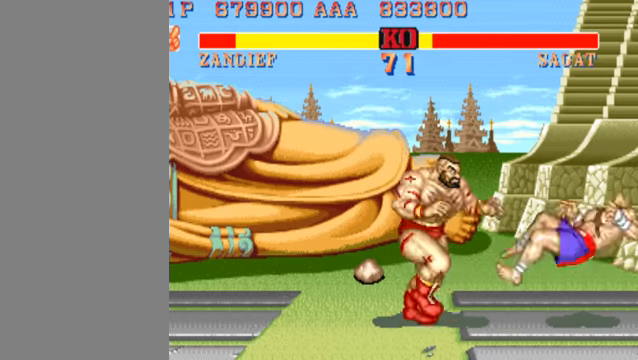
{"buttons": [], "left_stick": "down-left", "events": [[133, "LP", "down"], [133, "left_stick", "down-left"], [300, "LP", "up"]]}
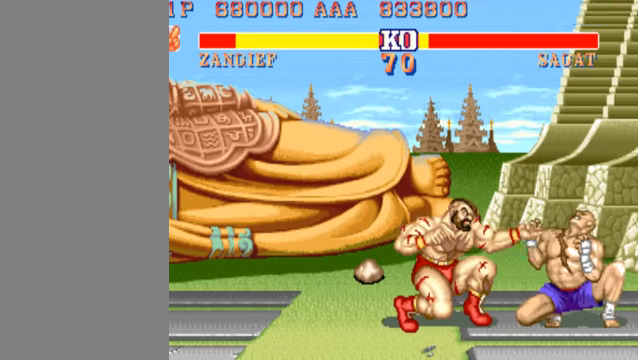
{"buttons": [], "left_stick": "down-left", "events": [[100, "HK", "down"], [267, "HK", "up"]]}
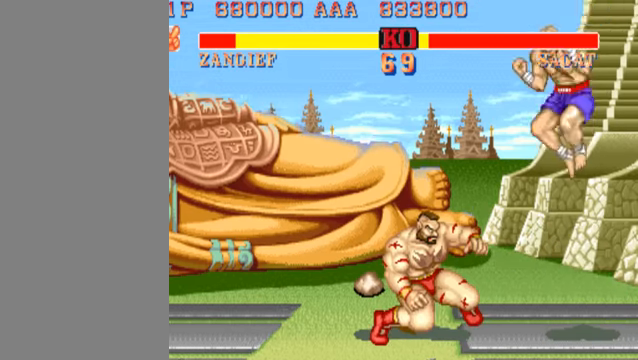
{"buttons": [], "left_stick": "down-left", "events": [[333, "HK", "down"], [500, "HK", "up"]]}
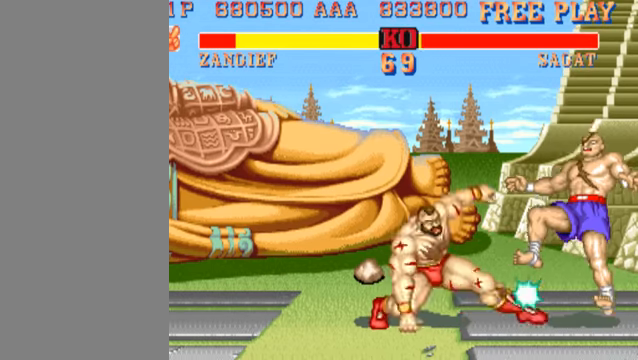
{"buttons": [], "left_stick": "right", "events": [[300, "left_stick", "center"], [433, "left_stick", "right"]]}
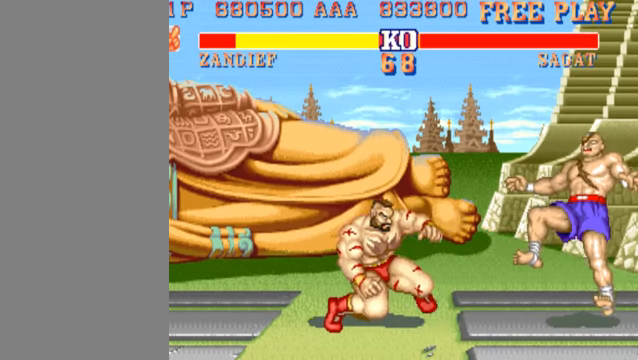
{"buttons": ["LP"], "left_stick": "down", "events": [[500, "LP", "down"], [500, "left_stick", "down"]]}
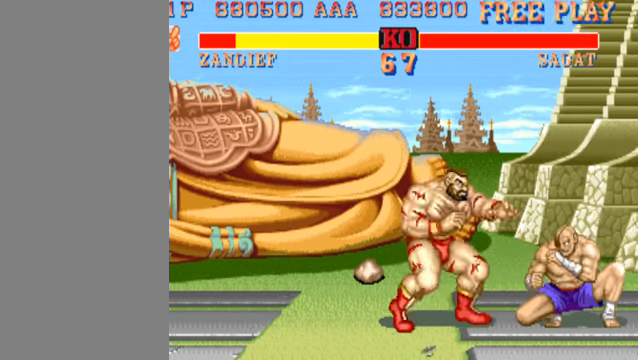
{"buttons": ["HK"], "left_stick": "down-left", "events": [[33, "left_stick", "down-left"], [200, "LP", "up"], [467, "HK", "down"]]}
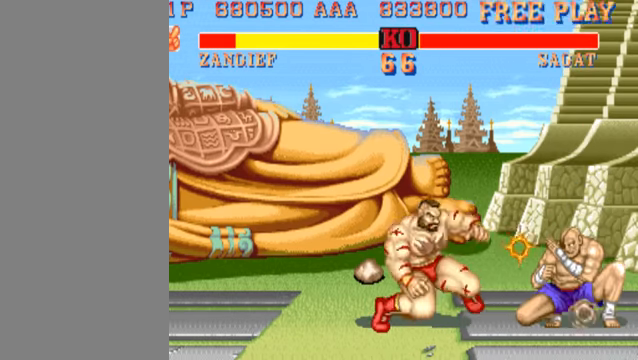
{"buttons": [], "left_stick": "down-left", "events": [[100, "HK", "up"]]}
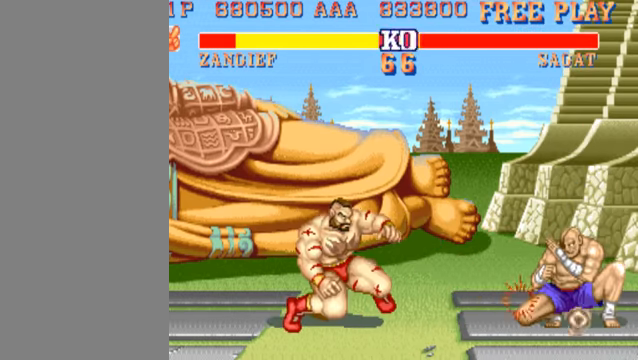
{"buttons": [], "left_stick": "down-left", "events": []}
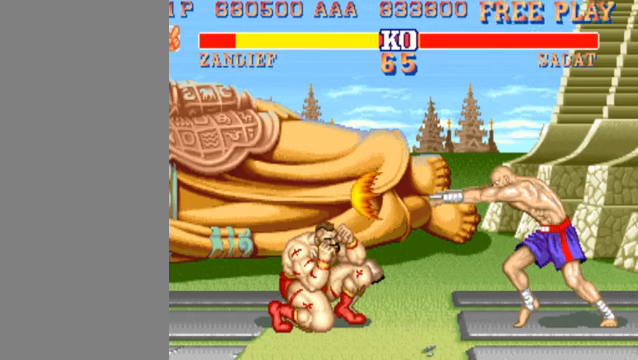
{"buttons": [], "left_stick": "down-left", "events": []}
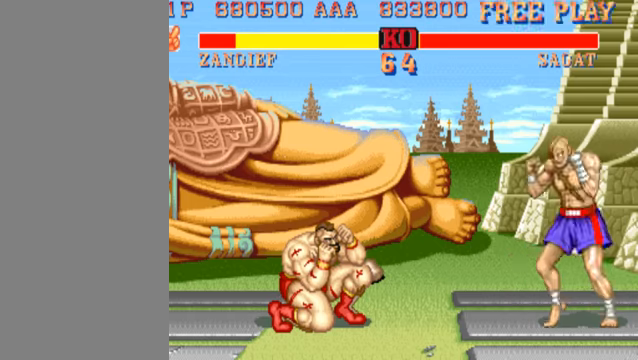
{"buttons": [], "left_stick": "center", "events": [[133, "left_stick", "up-right"], [266, "left_stick", "center"]]}
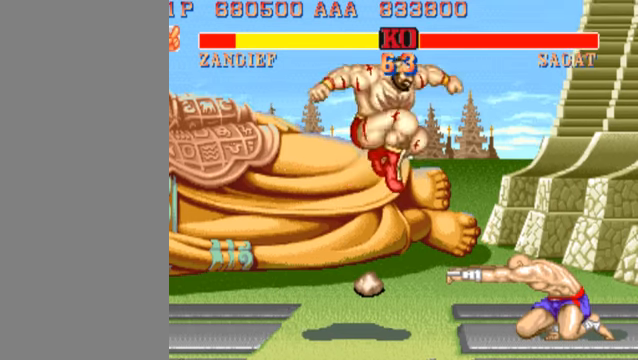
{"buttons": [], "left_stick": "center", "events": [[166, "HP", "down"], [233, "HP", "up"]]}
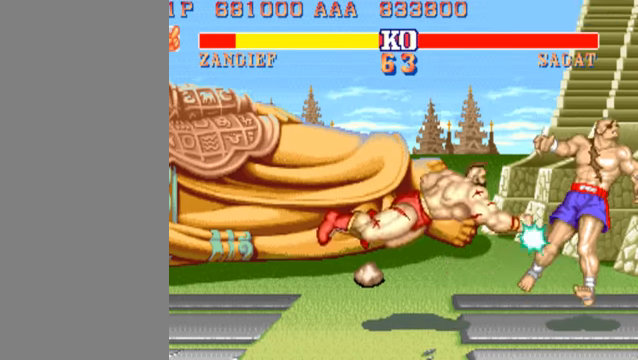
{"buttons": [], "left_stick": "center", "events": []}
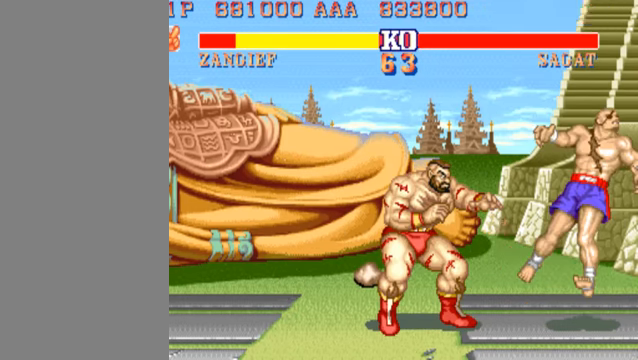
{"buttons": ["MK"], "left_stick": "center", "events": [[433, "MK", "down"]]}
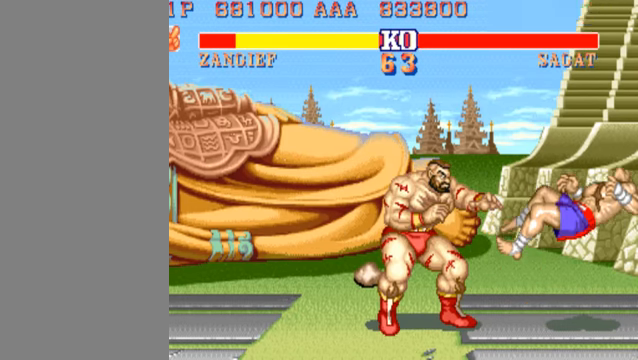
{"buttons": ["MK"], "left_stick": "center", "events": []}
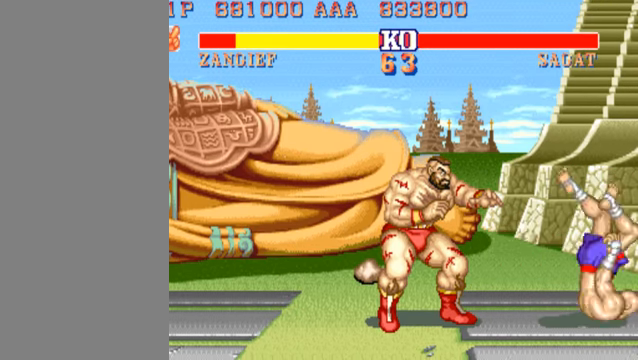
{"buttons": ["MK"], "left_stick": "center", "events": []}
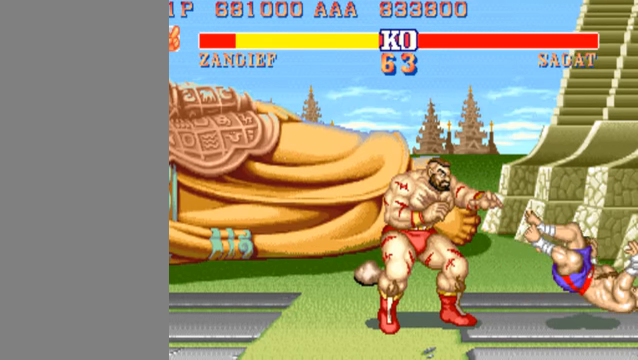
{"buttons": ["MK"], "left_stick": "center", "events": []}
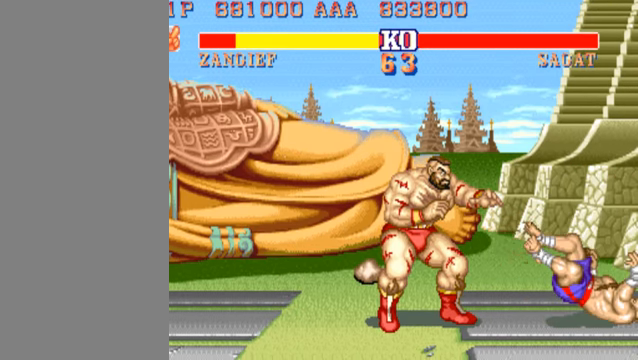
{"buttons": ["MK"], "left_stick": "center", "events": []}
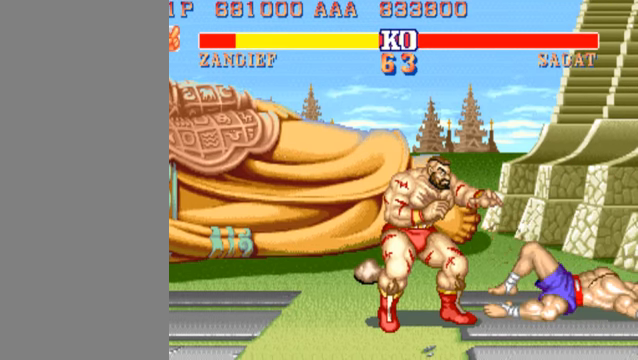
{"buttons": ["MK"], "left_stick": "center", "events": []}
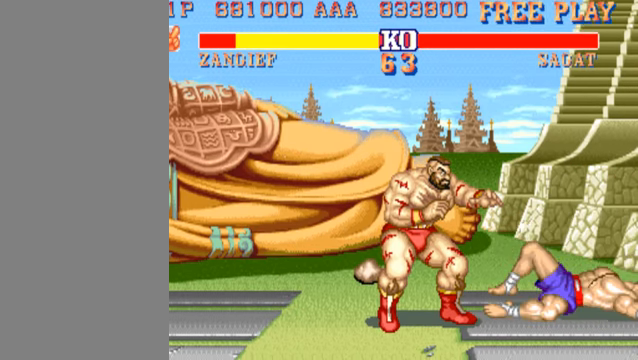
{"buttons": ["MK"], "left_stick": "center", "events": []}
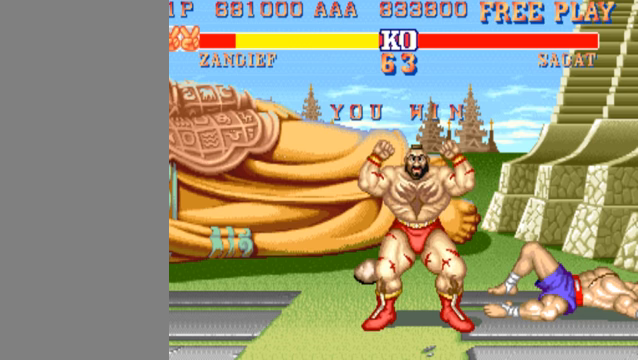
{"buttons": ["MK"], "left_stick": "center", "events": []}
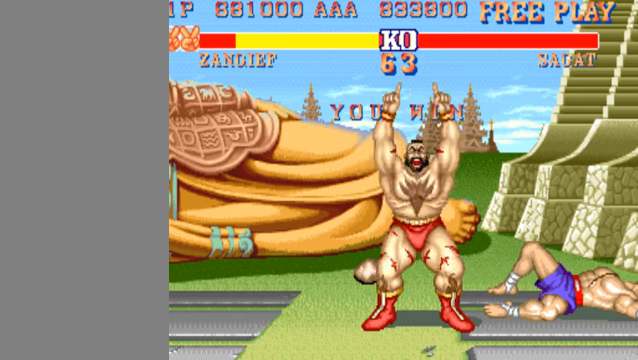
{"buttons": ["MK"], "left_stick": "center", "events": []}
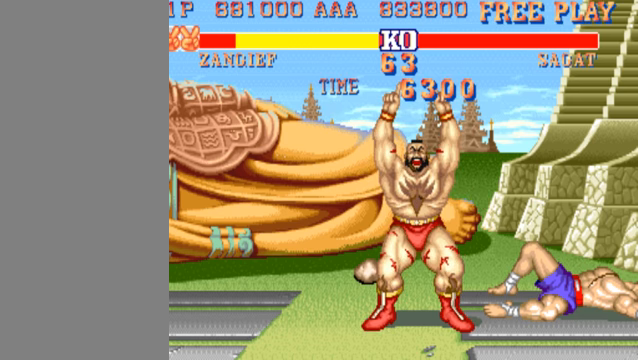
{"buttons": ["MK"], "left_stick": "center", "events": []}
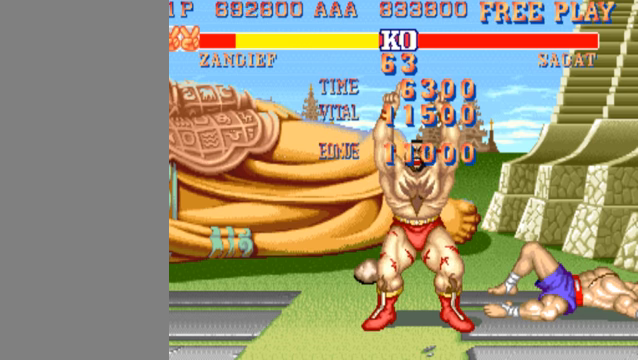
{"buttons": ["MK"], "left_stick": "center", "events": []}